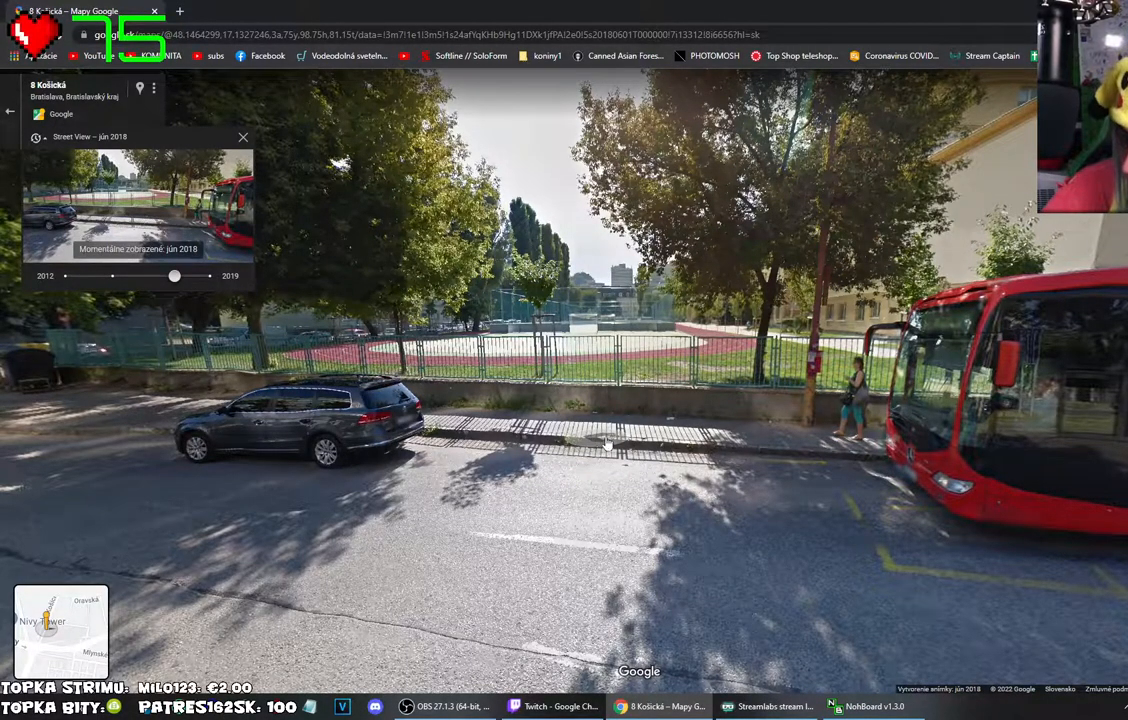
Gameplay with keyboard and mouse; each line is a JSON object with the keys and mouse buttons held at the frame after it. "events" lists presses ("down") and releases ("up") of "mouse_left", "mouse_wheel" and "mouse_right" between this image and that frame as [ms after this image, input, new state], when the widget could be followed in between. "mouse_left", "mouse_wheel", "mouse_right" = the "left", "wheel", "right" buttons of the "mouse" list. No other keys are recorded. "wheel" means that the mouse wheel is clicked or scrolled. Mouse movement is not recorded.
{"keys": [], "mouse": ["left"], "events": [[300, "mouse_left", "down"]]}
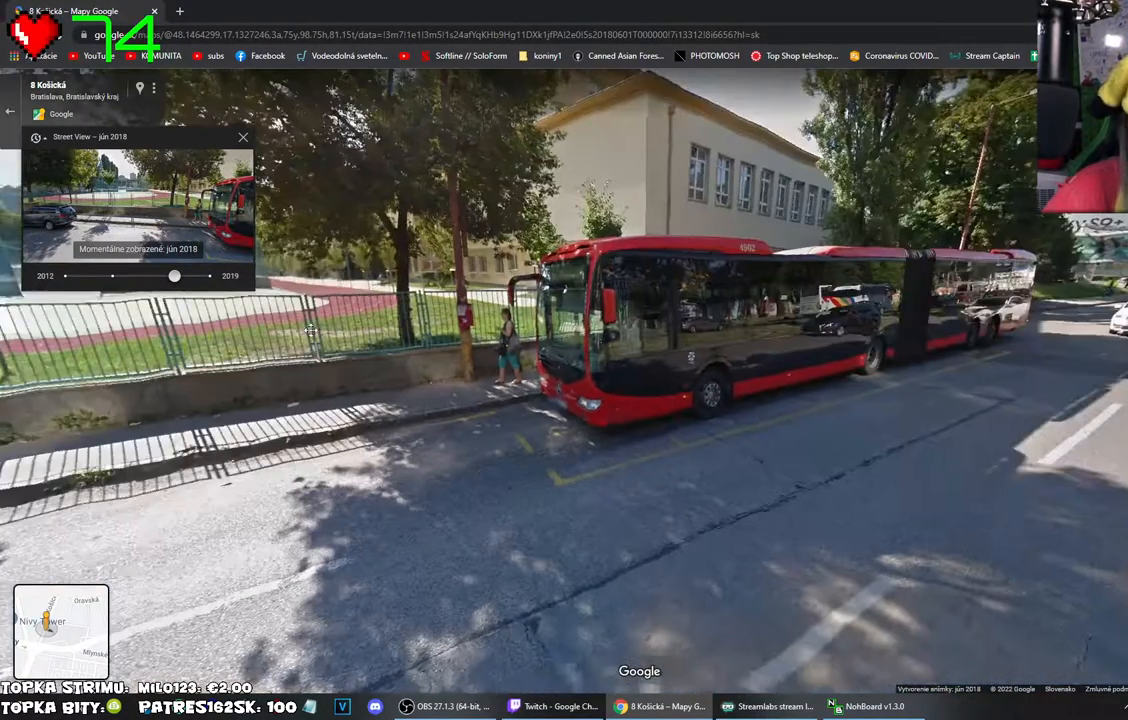
{"keys": [], "mouse": [], "events": [[434, "mouse_left", "up"]]}
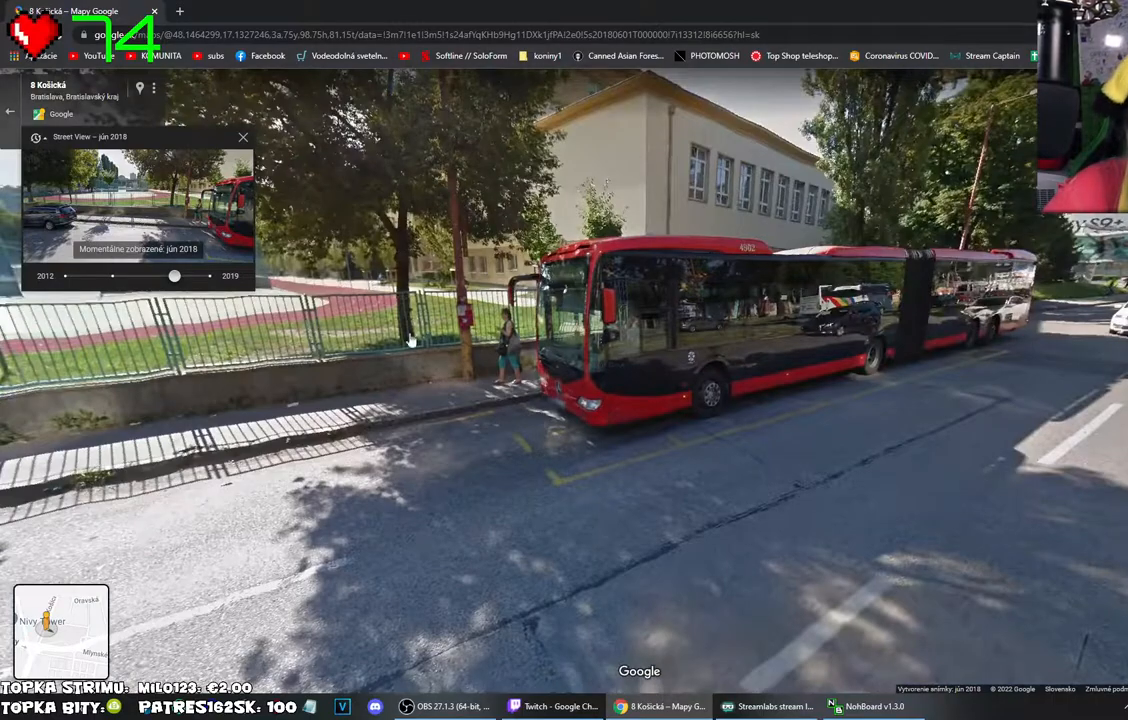
{"keys": [], "mouse": ["left"], "events": [[367, "mouse_left", "down"]]}
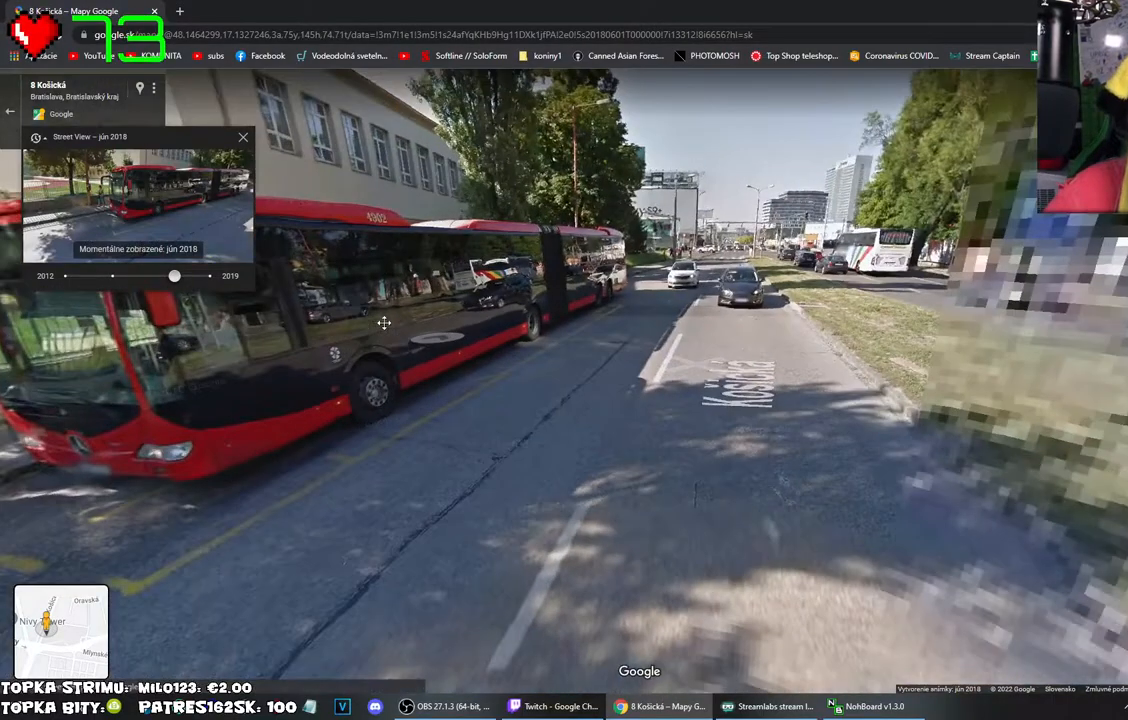
{"keys": [], "mouse": ["left"], "events": []}
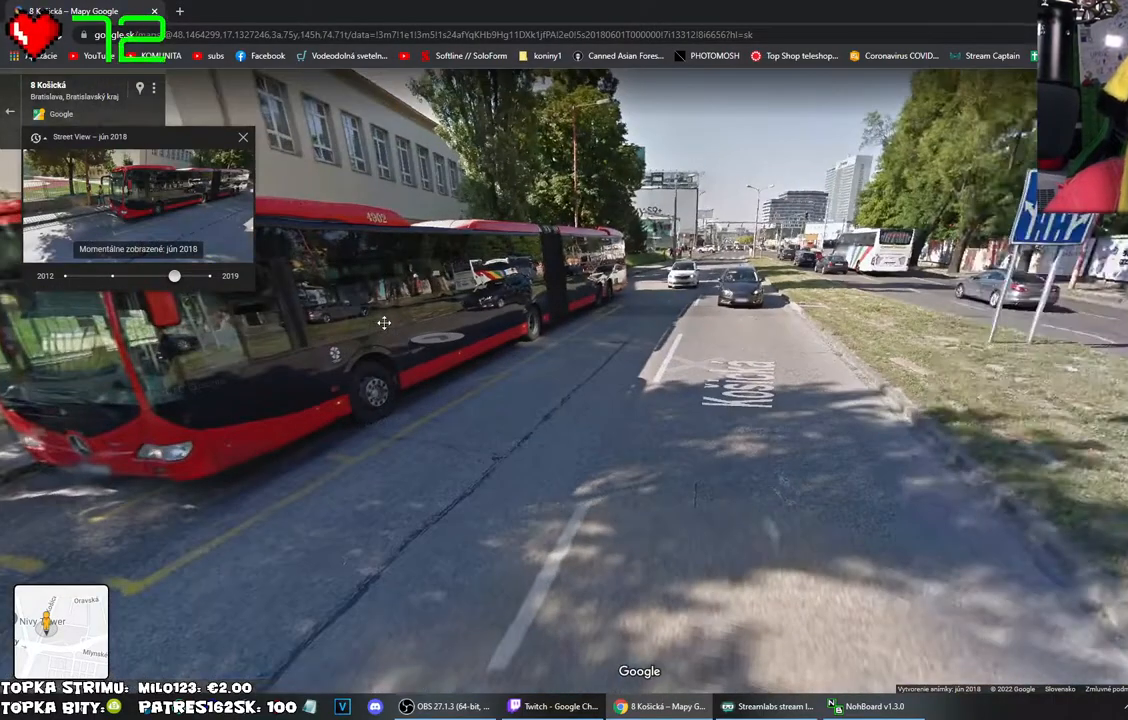
{"keys": [], "mouse": ["left"], "events": []}
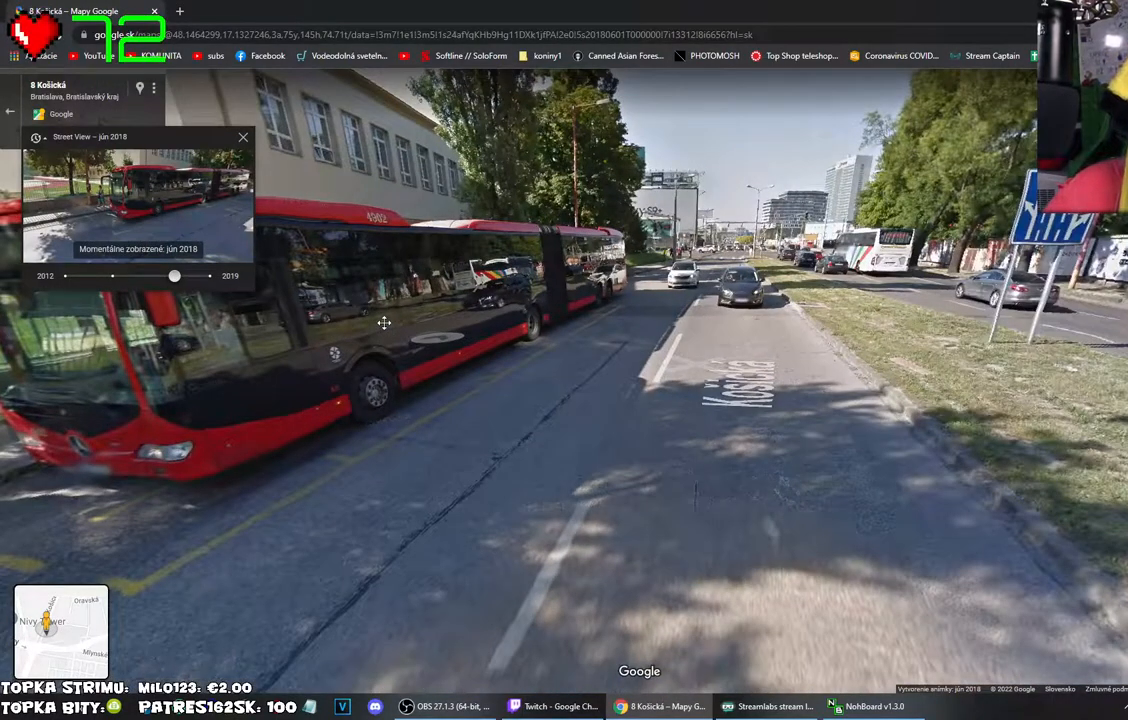
{"keys": [], "mouse": ["left"], "events": []}
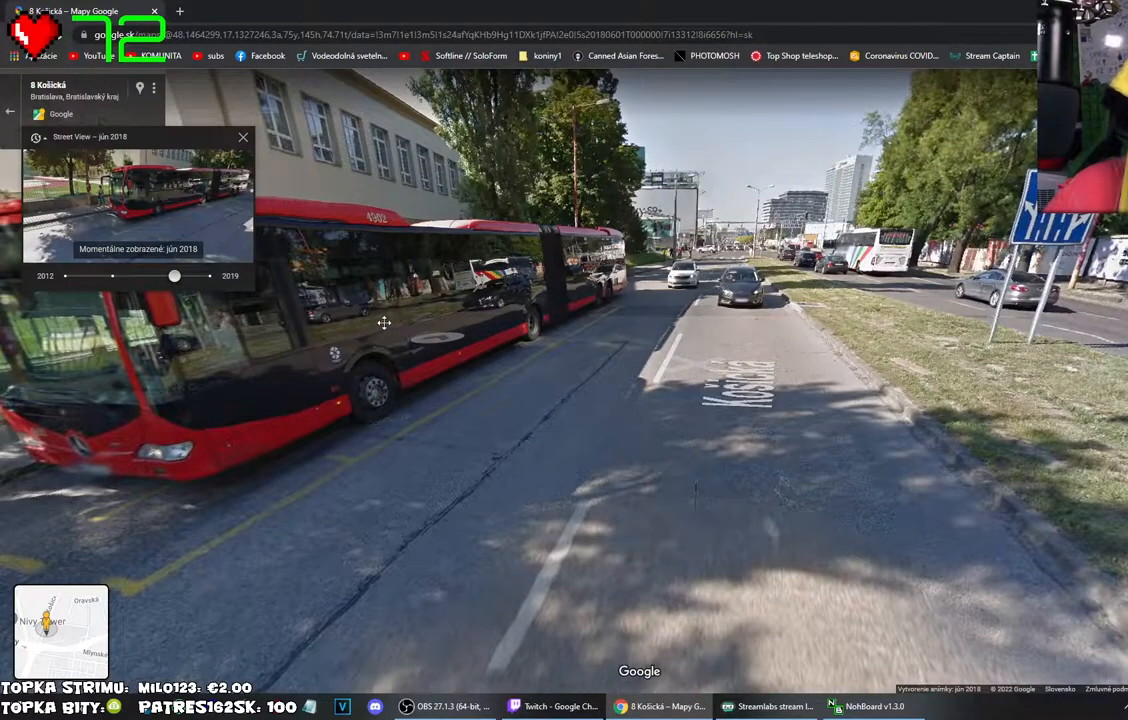
{"keys": [], "mouse": ["left"], "events": []}
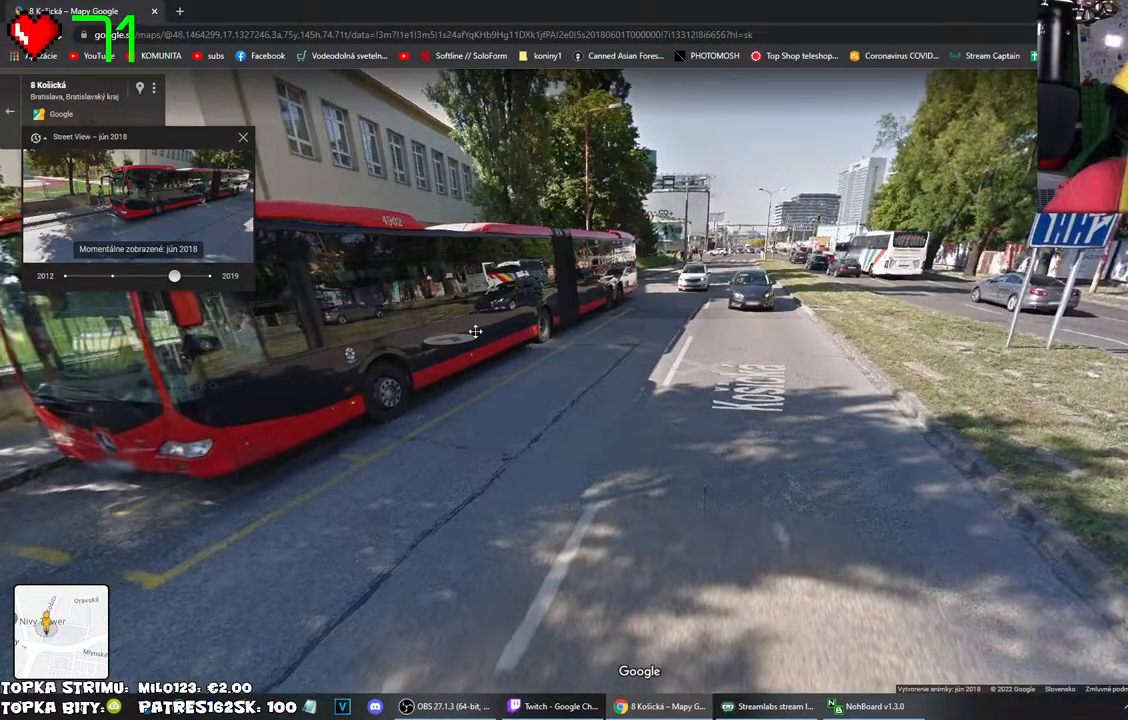
{"keys": [], "mouse": [], "events": [[500, "mouse_left", "up"]]}
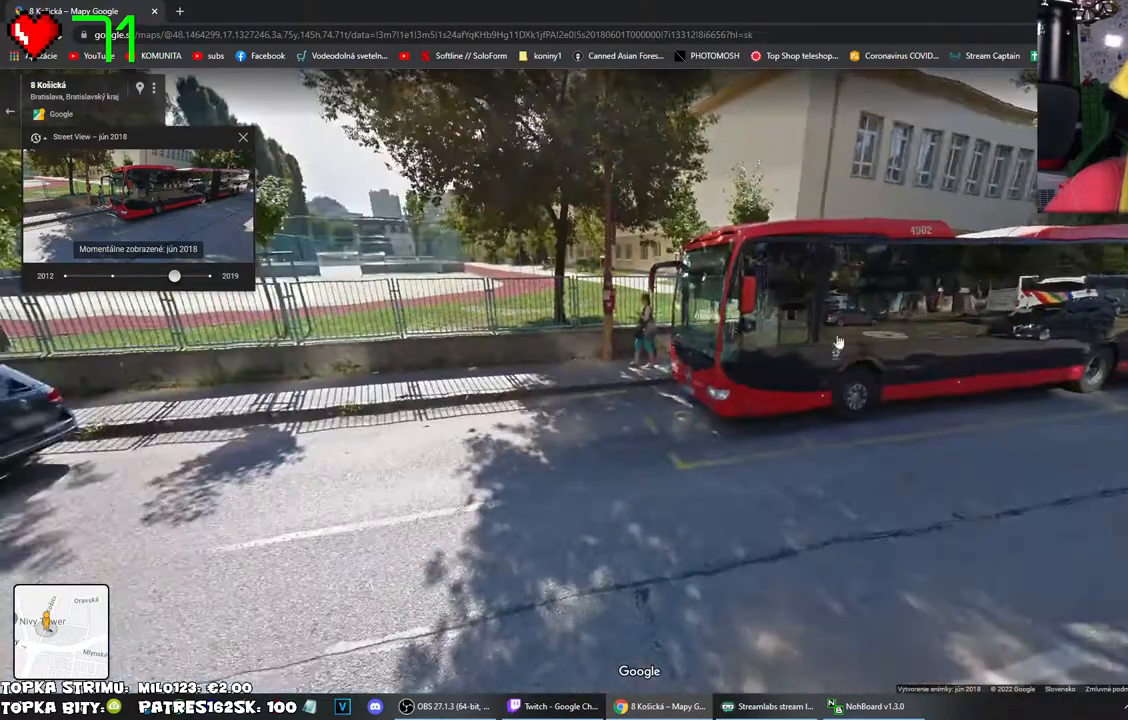
{"keys": [], "mouse": [], "events": []}
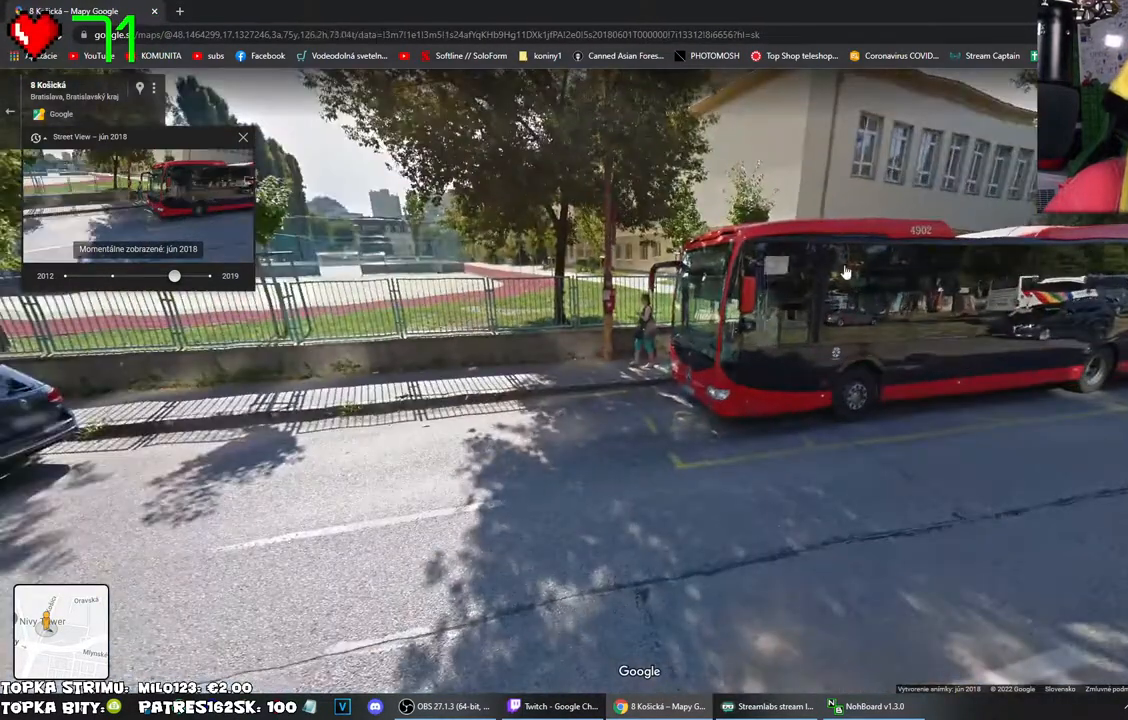
{"keys": [], "mouse": [], "events": []}
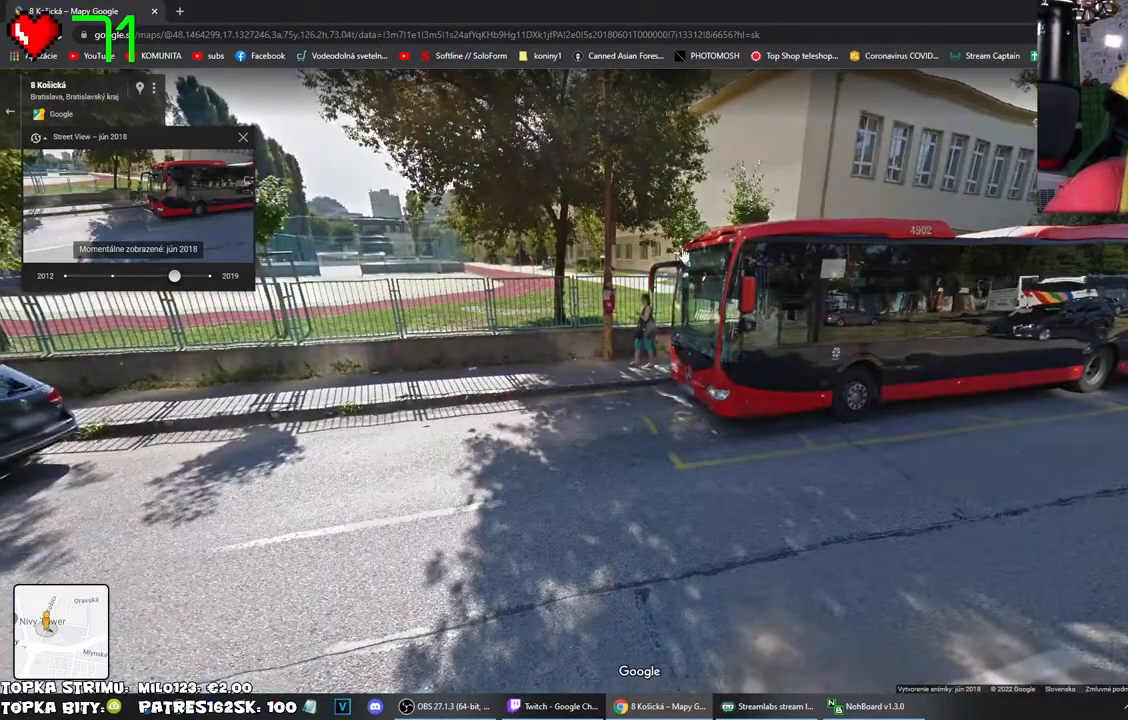
{"keys": [], "mouse": ["left"], "events": [[217, "mouse_left", "down"]]}
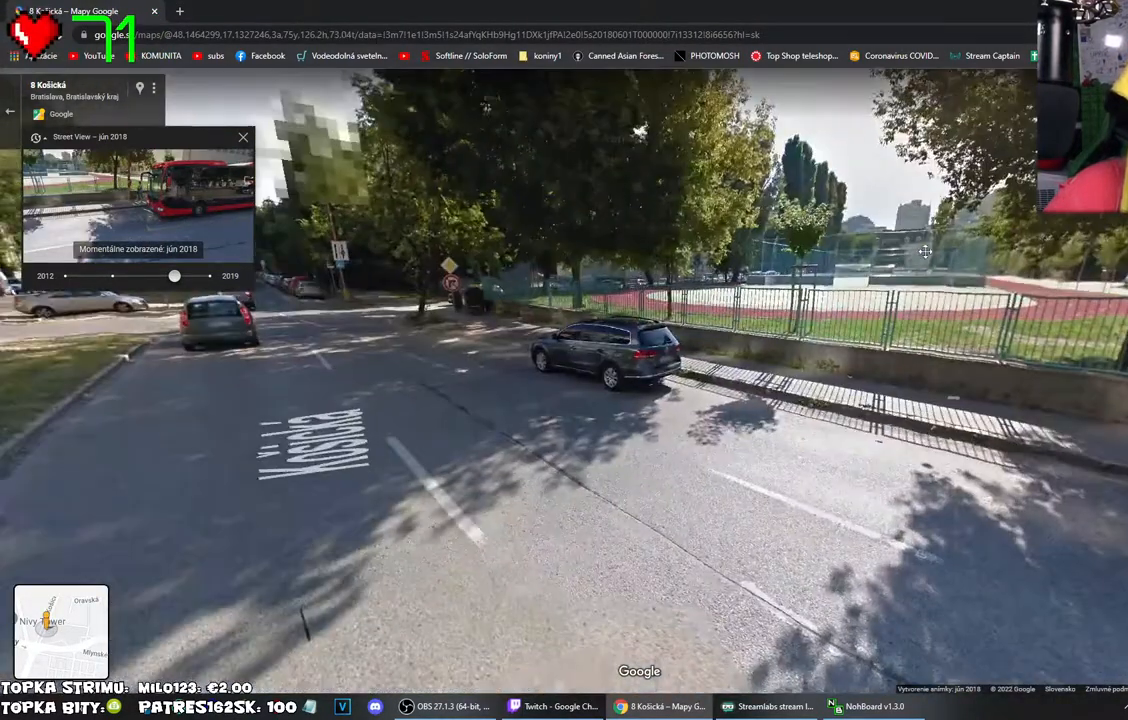
{"keys": [], "mouse": ["left"], "events": [[150, "mouse_left", "up"], [434, "mouse_left", "down"]]}
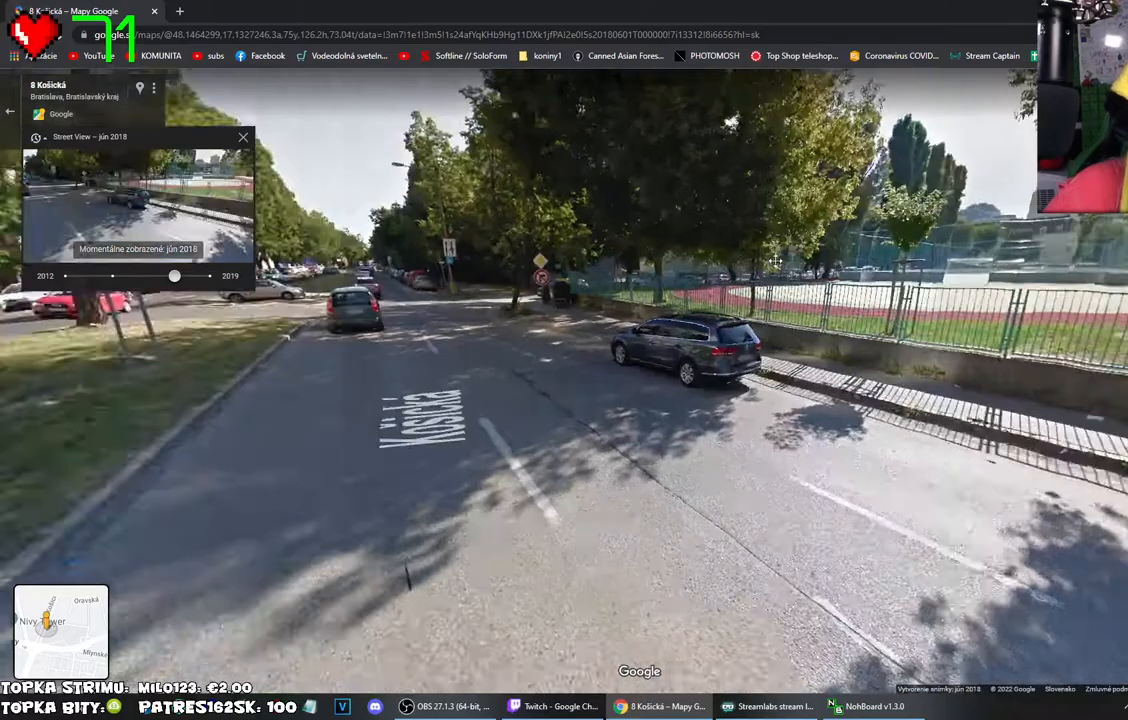
{"keys": [], "mouse": [], "events": [[300, "mouse_left", "up"]]}
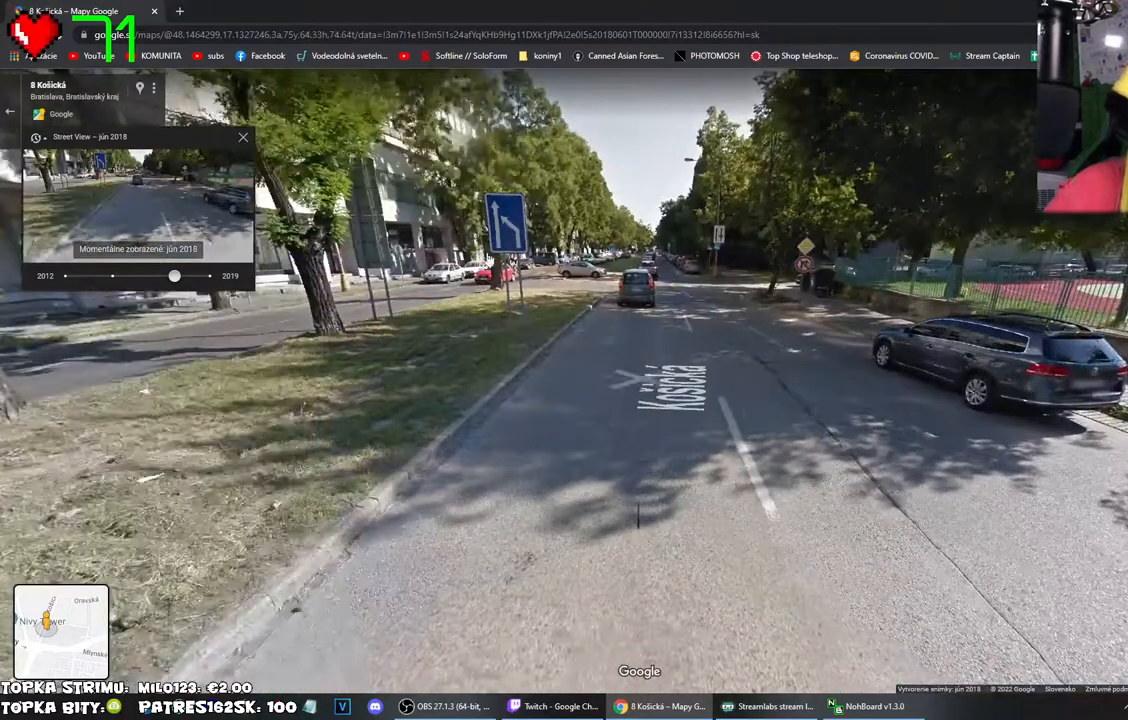
{"keys": [], "mouse": [], "events": []}
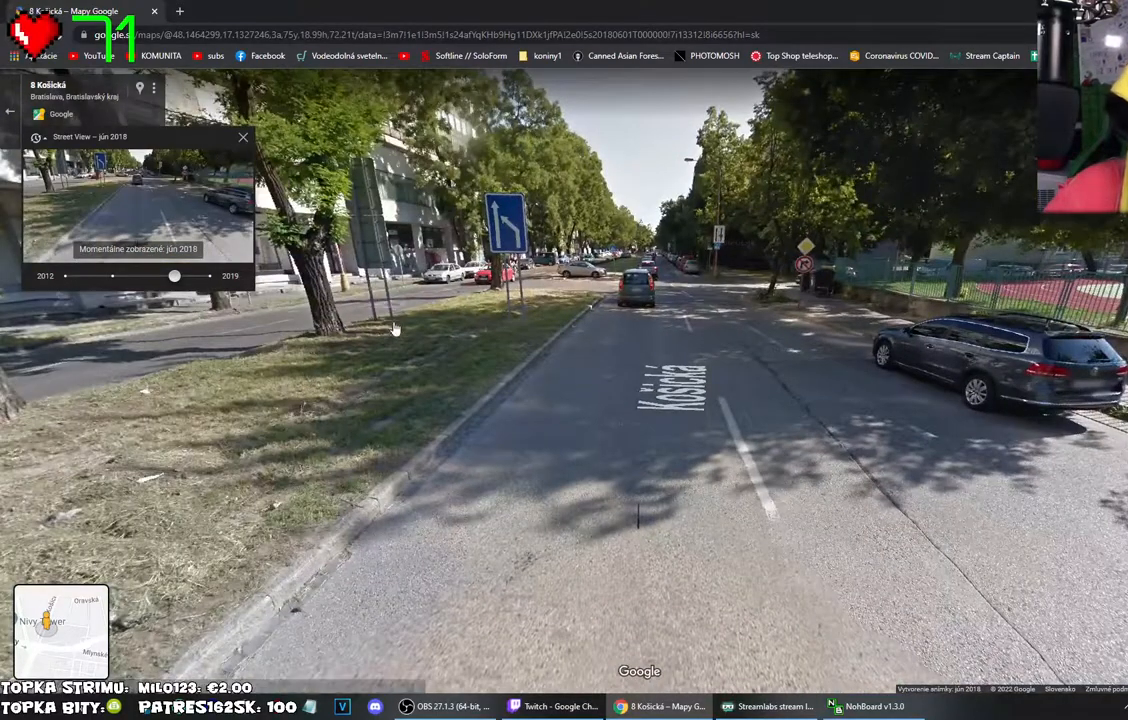
{"keys": [], "mouse": [], "events": []}
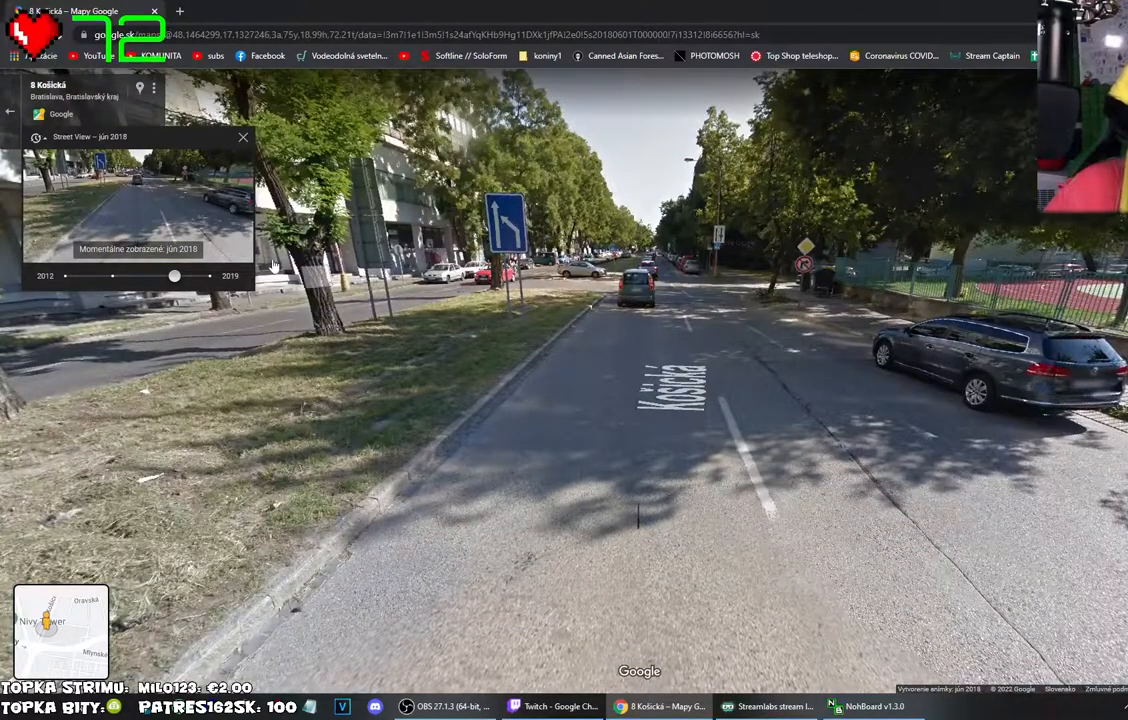
{"keys": [], "mouse": [], "events": []}
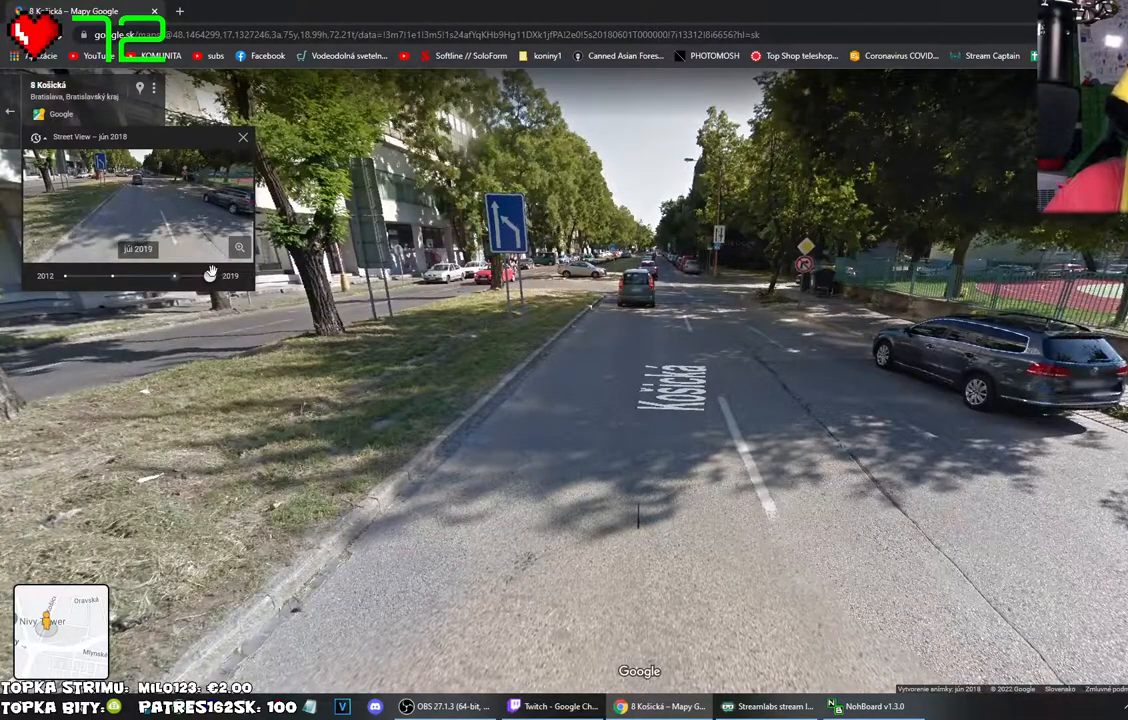
{"keys": [], "mouse": [], "events": [[84, "mouse_left", "down"], [134, "mouse_left", "up"]]}
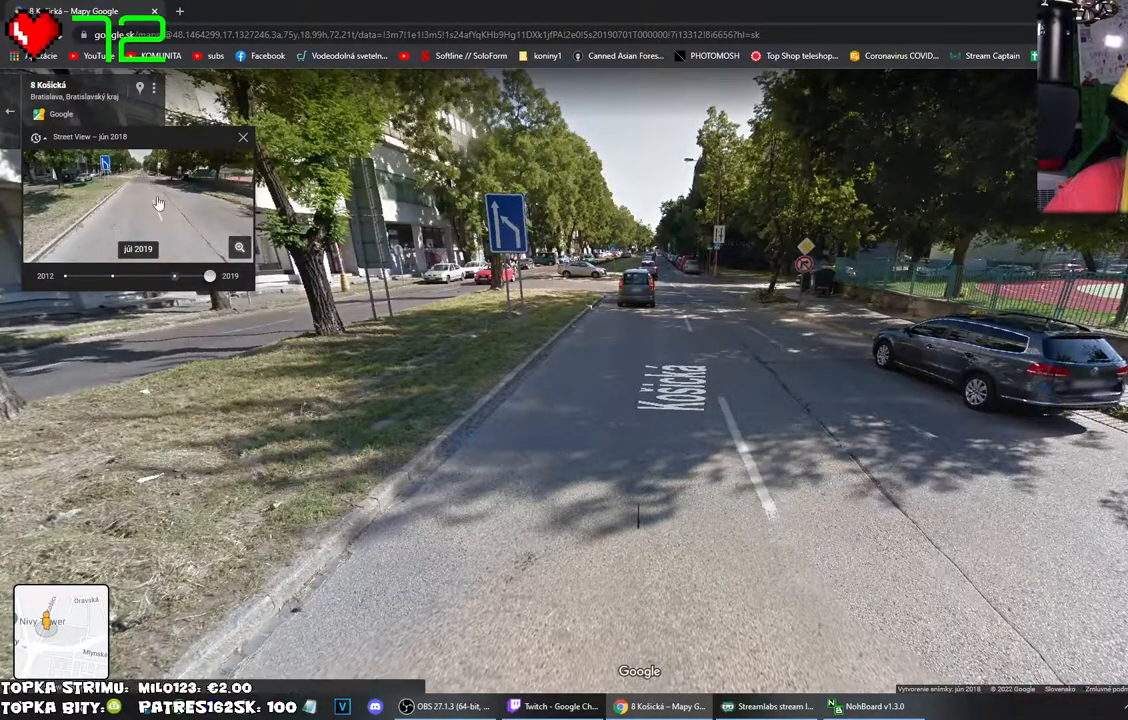
{"keys": [], "mouse": [], "events": [[100, "mouse_left", "down"], [200, "mouse_left", "up"], [250, "mouse_left", "down"], [300, "mouse_left", "up"]]}
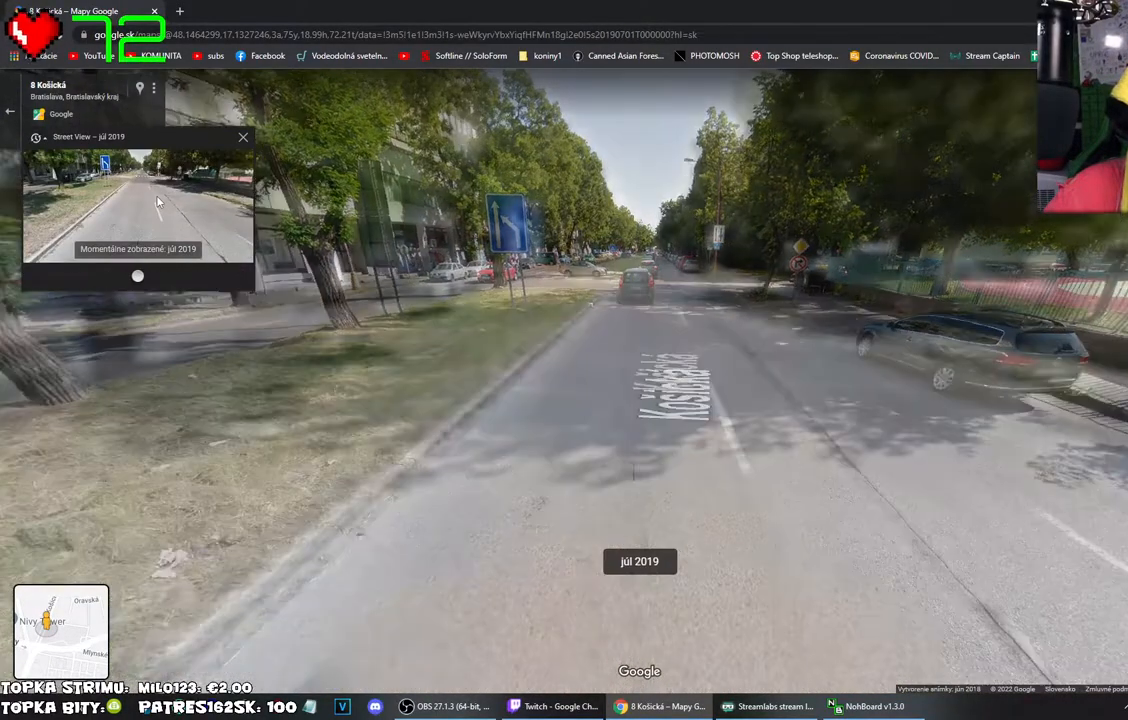
{"keys": [], "mouse": [], "events": []}
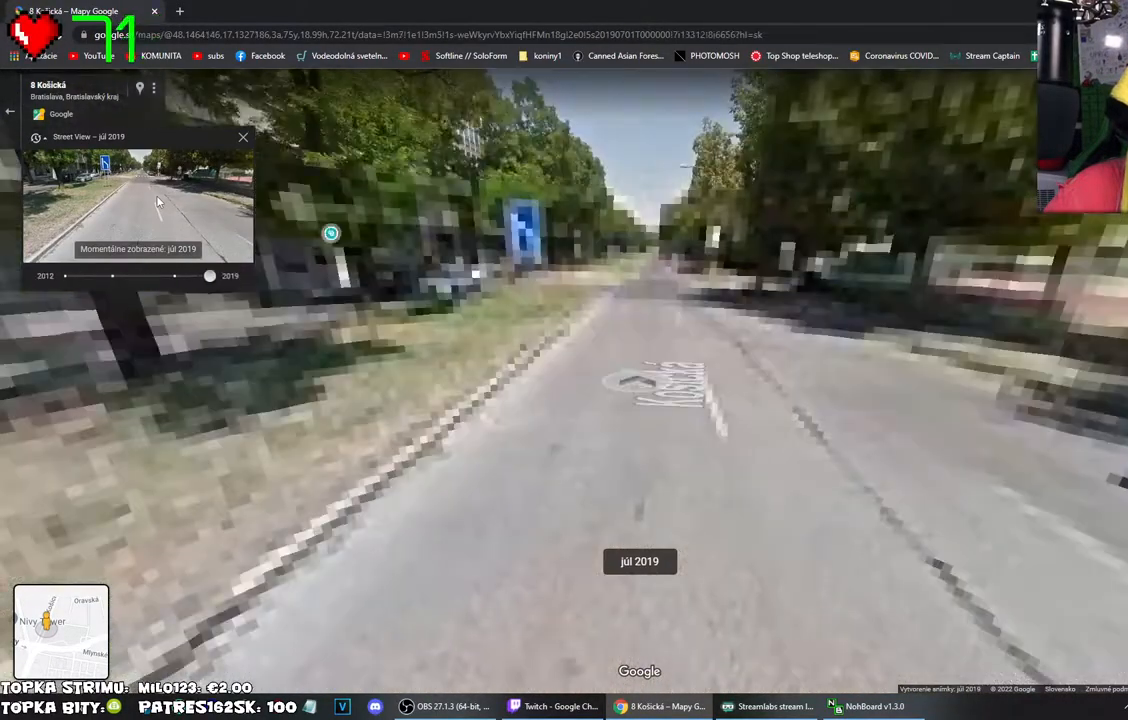
{"keys": [], "mouse": [], "events": []}
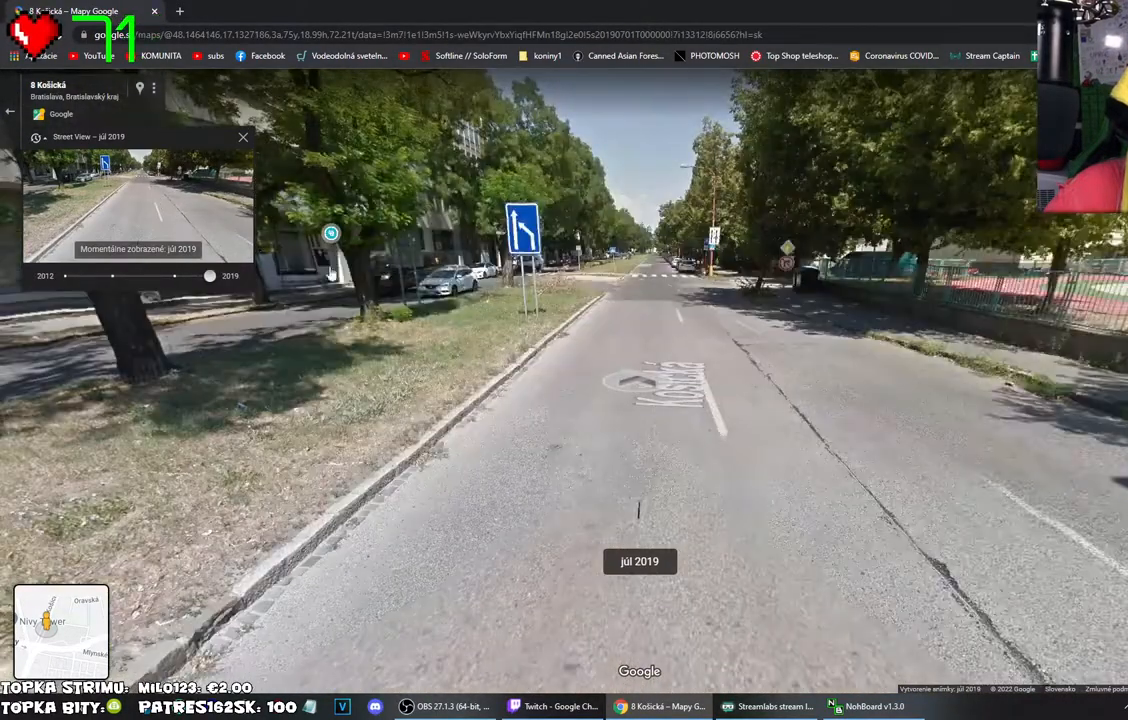
{"keys": [], "mouse": ["left"], "events": [[467, "mouse_left", "down"]]}
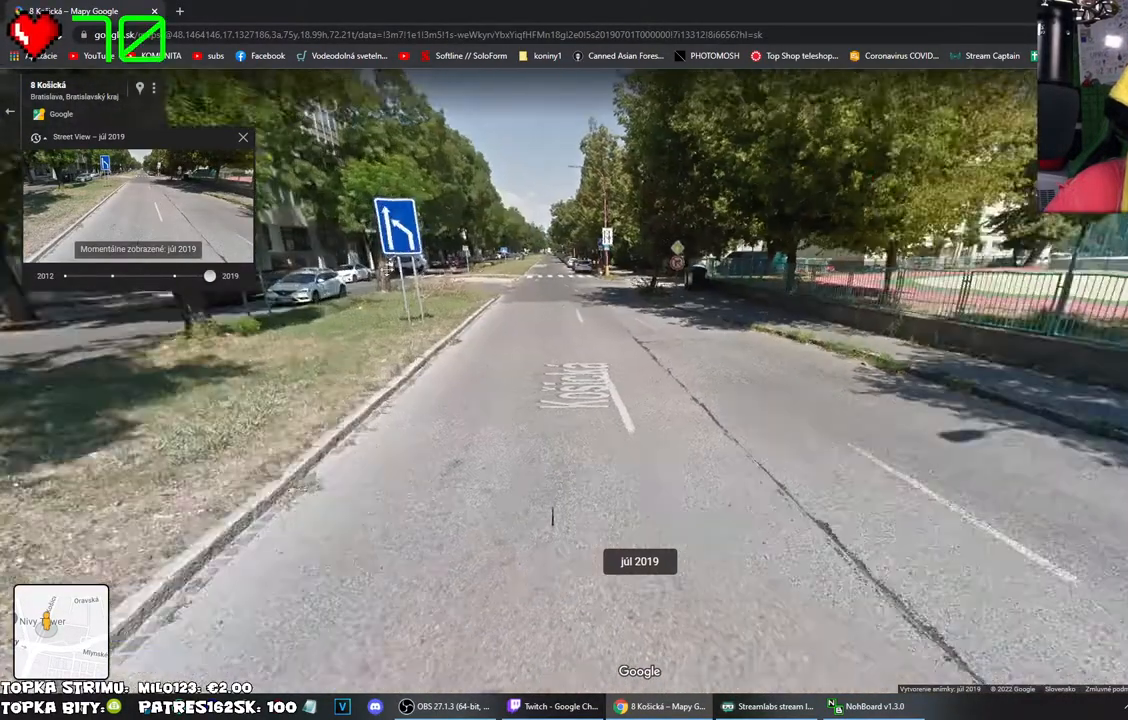
{"keys": [], "mouse": [], "events": [[317, "mouse_left", "up"]]}
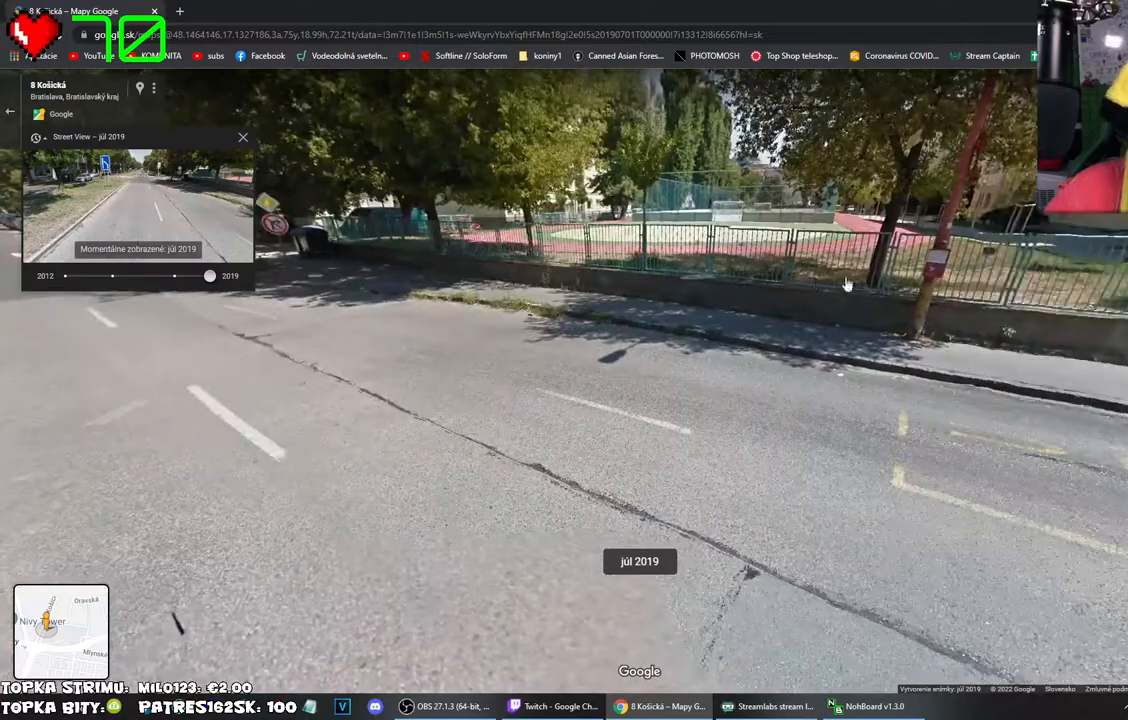
{"keys": [], "mouse": [], "events": [[184, "mouse_left", "down"], [450, "mouse_left", "up"]]}
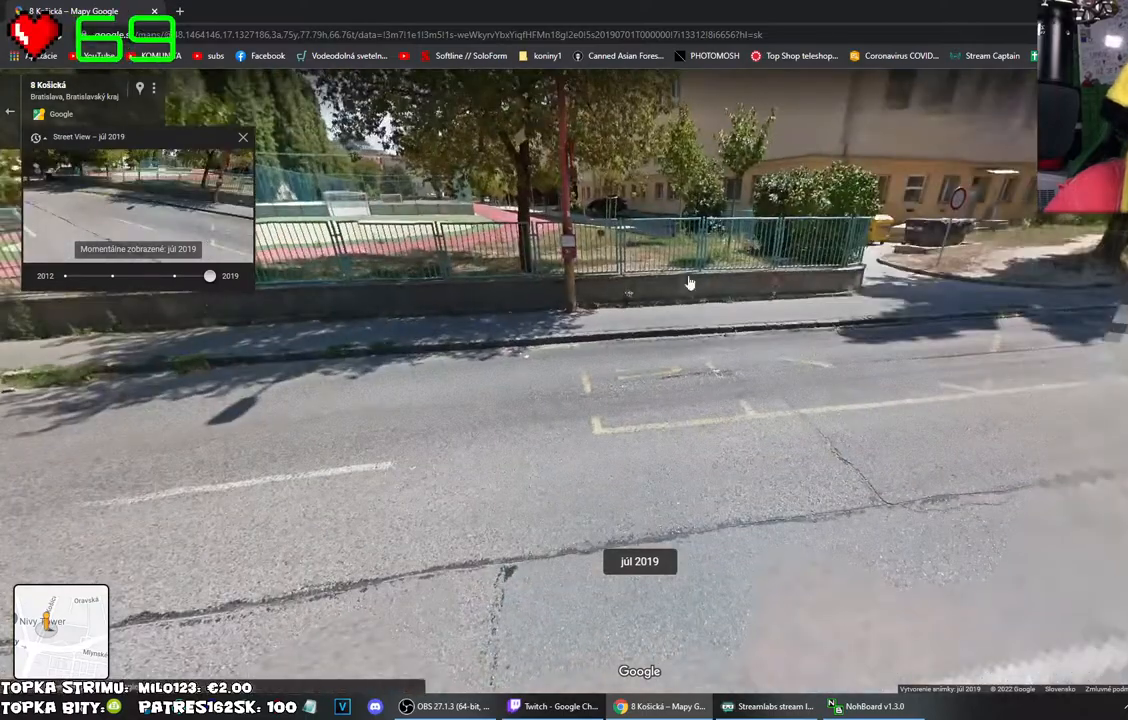
{"keys": [], "mouse": ["left"], "events": [[284, "mouse_left", "down"]]}
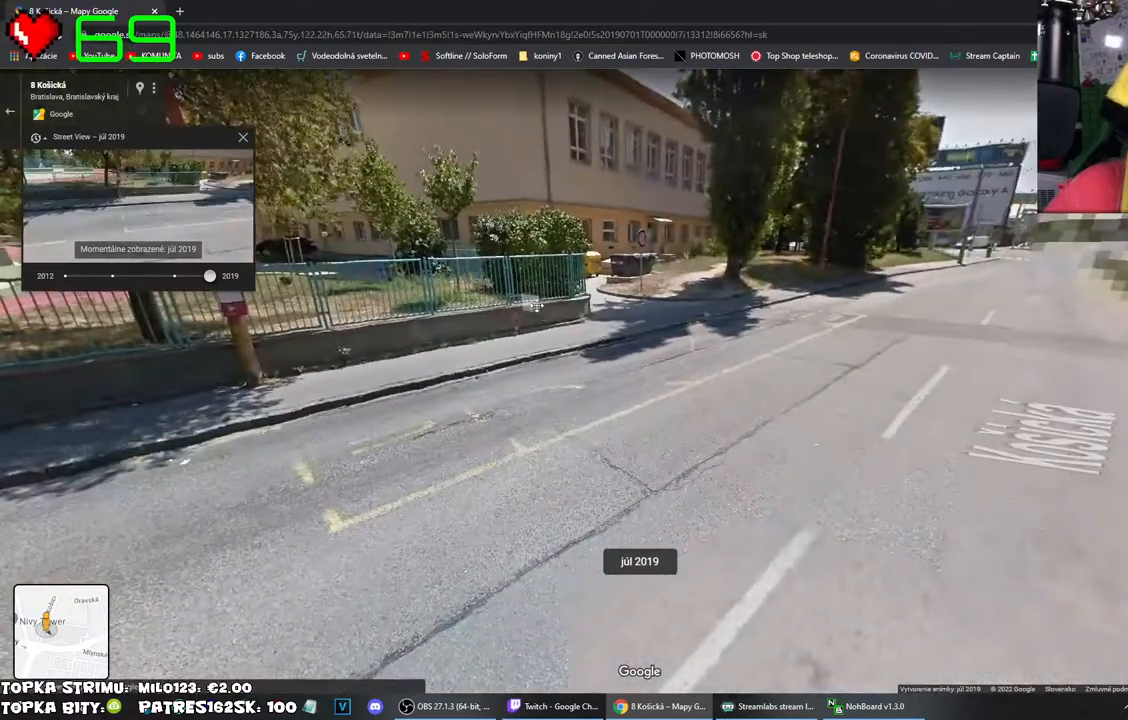
{"keys": [], "mouse": [], "events": [[117, "mouse_left", "up"]]}
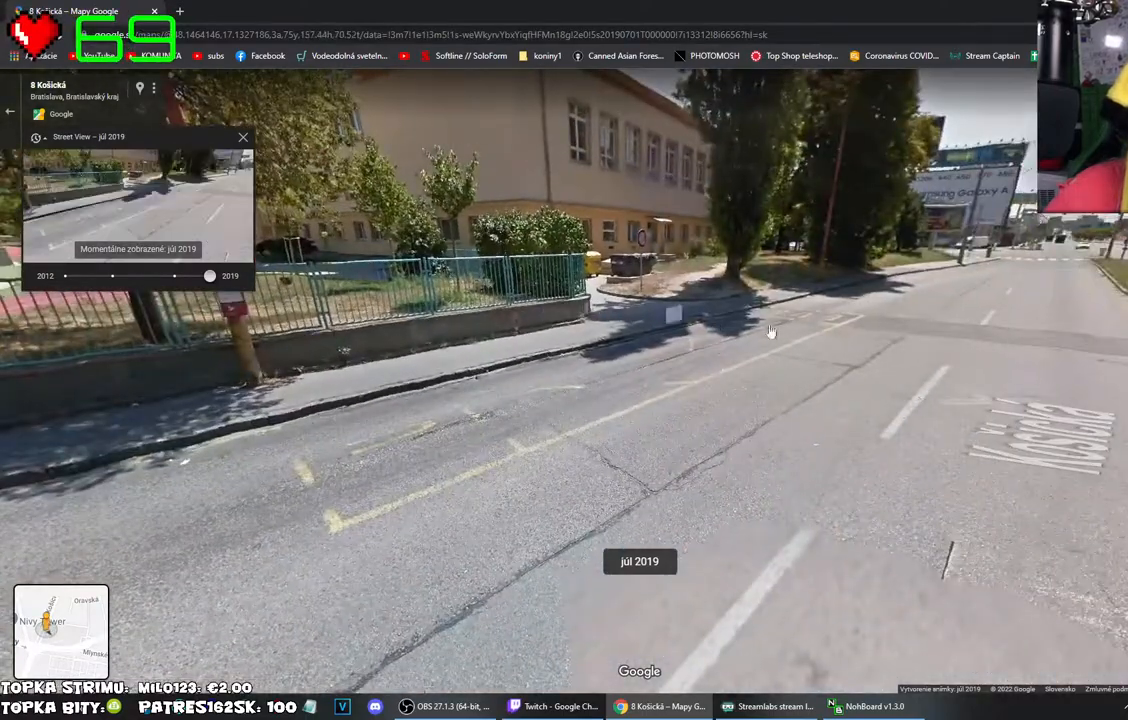
{"keys": [], "mouse": [], "events": []}